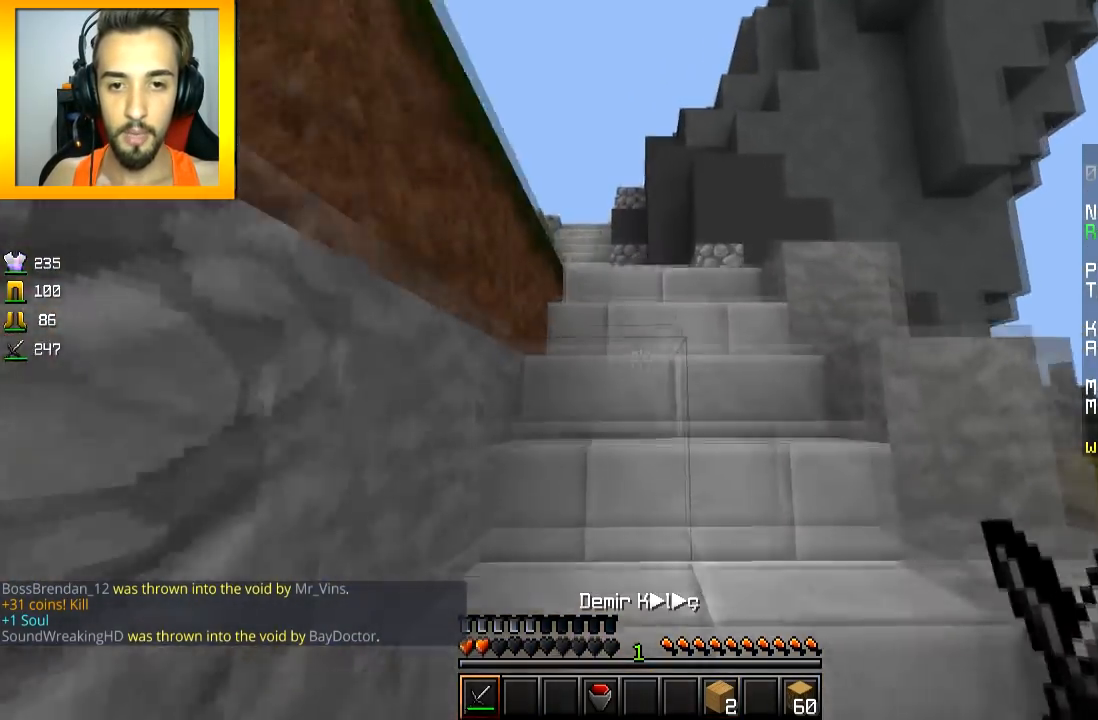
Gameplay with keyboard and mouse; each line is a JSON object with the keys and mouse buttons held at the frame after it. "events" lists presses ("down") and releases ("up") of "a", "d", "s", "space", "w", "mouse_left" and "mouse_right" between this image and that frame as [ms after this image, input, new state], when the widget could be followed in between. "mouse_left", "mouse_right" = the "left", "right" buttons of the "mouse" list. No other keys are recorded. Fast repeated clicks can show as one long hold. Mouse movement is not recorded.
{"keys": ["w"], "mouse": [], "events": [[100, "space", "down"], [150, "space", "up"], [250, "space", "down"], [350, "space", "up"]]}
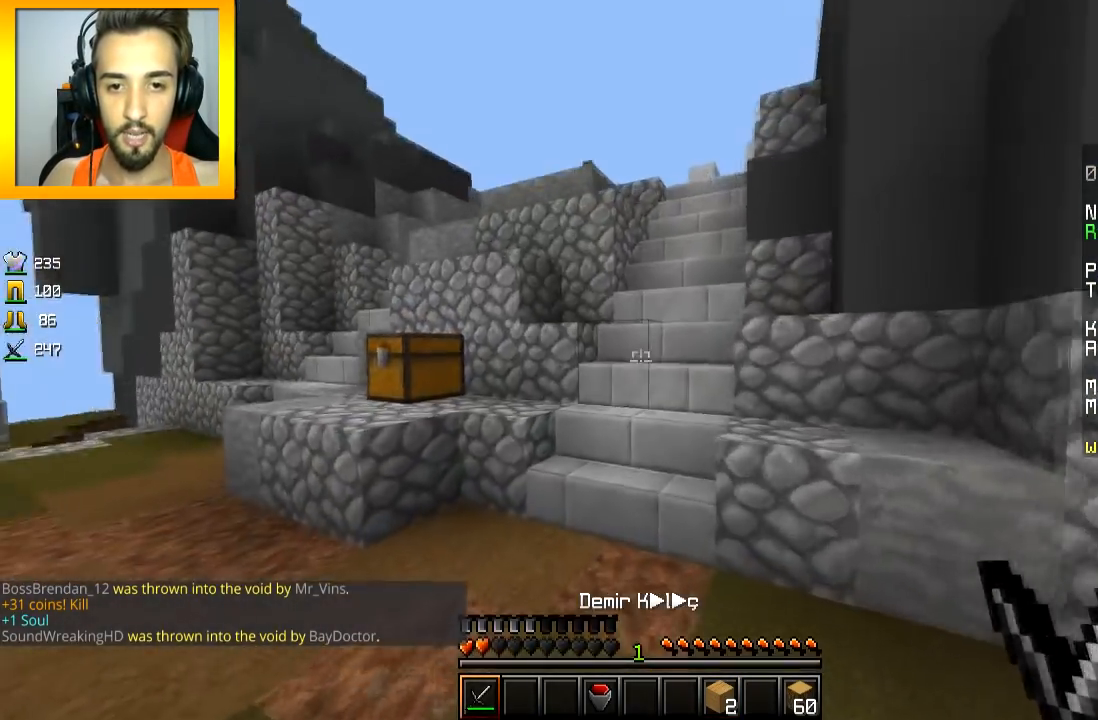
{"keys": ["w"], "mouse": [], "events": [[84, "a", "down"], [250, "a", "up"]]}
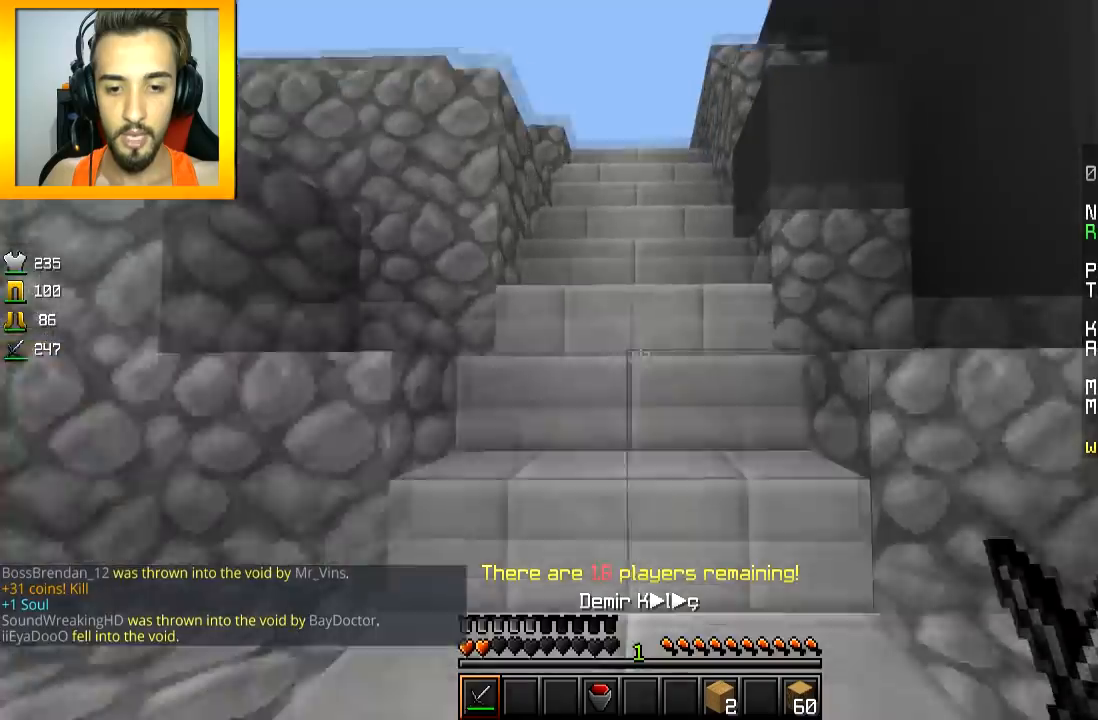
{"keys": ["w"], "mouse": [], "events": [[83, "space", "down"], [133, "space", "up"], [233, "space", "down"], [283, "space", "up"], [383, "space", "down"], [433, "space", "up"]]}
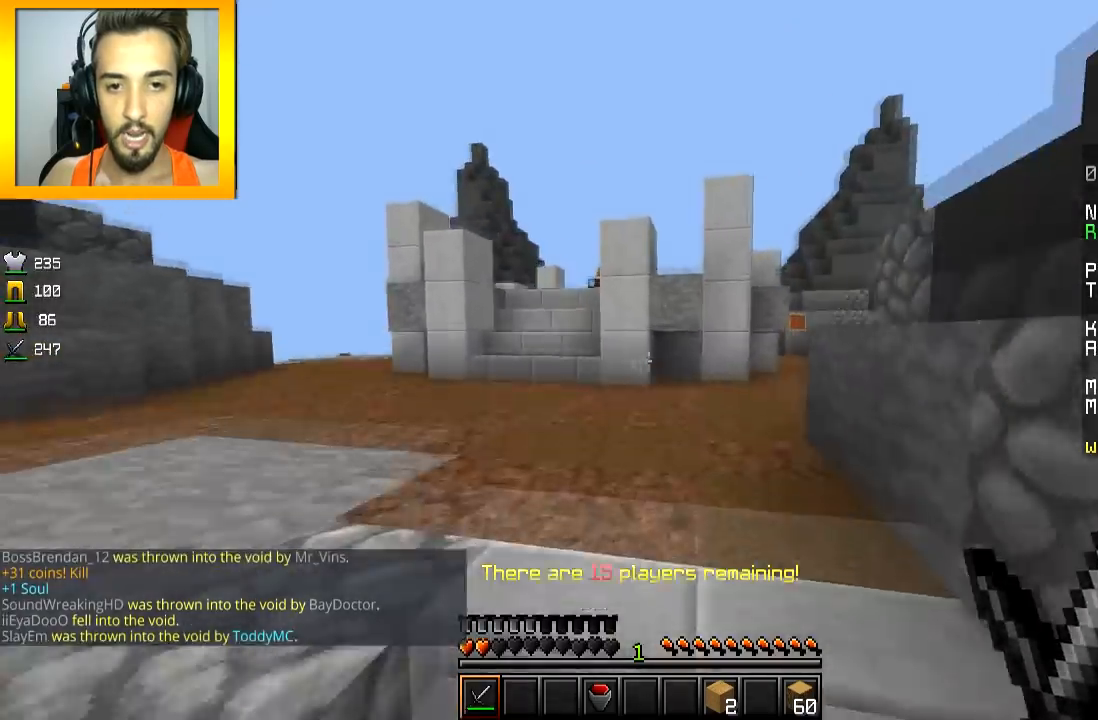
{"keys": ["w"], "mouse": [], "events": [[34, "space", "down"], [84, "space", "up"], [184, "space", "down"], [234, "space", "up"], [334, "a", "down"], [434, "a", "up"]]}
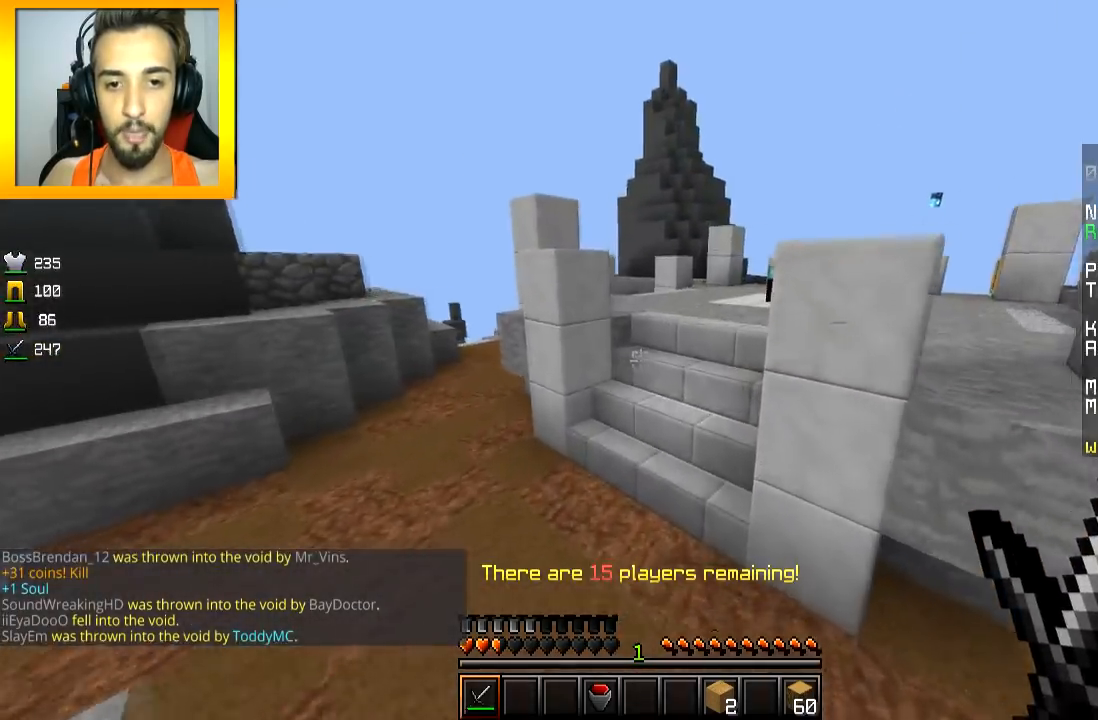
{"keys": ["w"], "mouse": [], "events": [[267, "a", "down"], [333, "a", "up"]]}
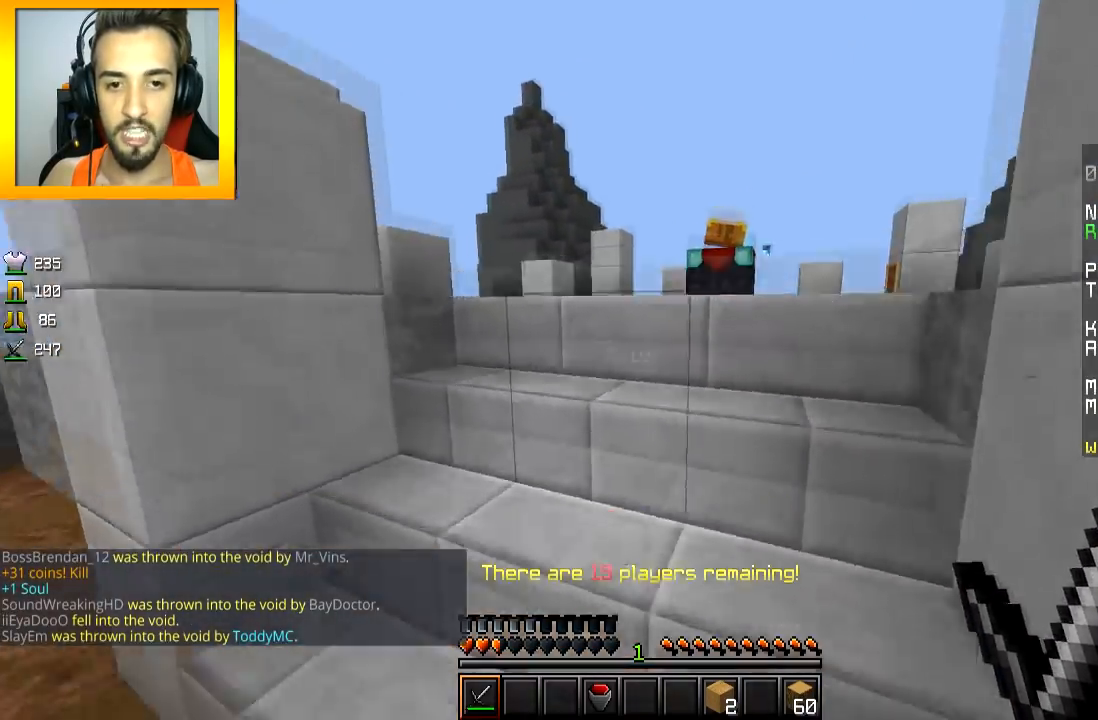
{"keys": ["w"], "mouse": [], "events": [[84, "space", "down"], [134, "space", "up"], [234, "space", "down"], [334, "space", "up"], [384, "space", "down"], [434, "space", "up"]]}
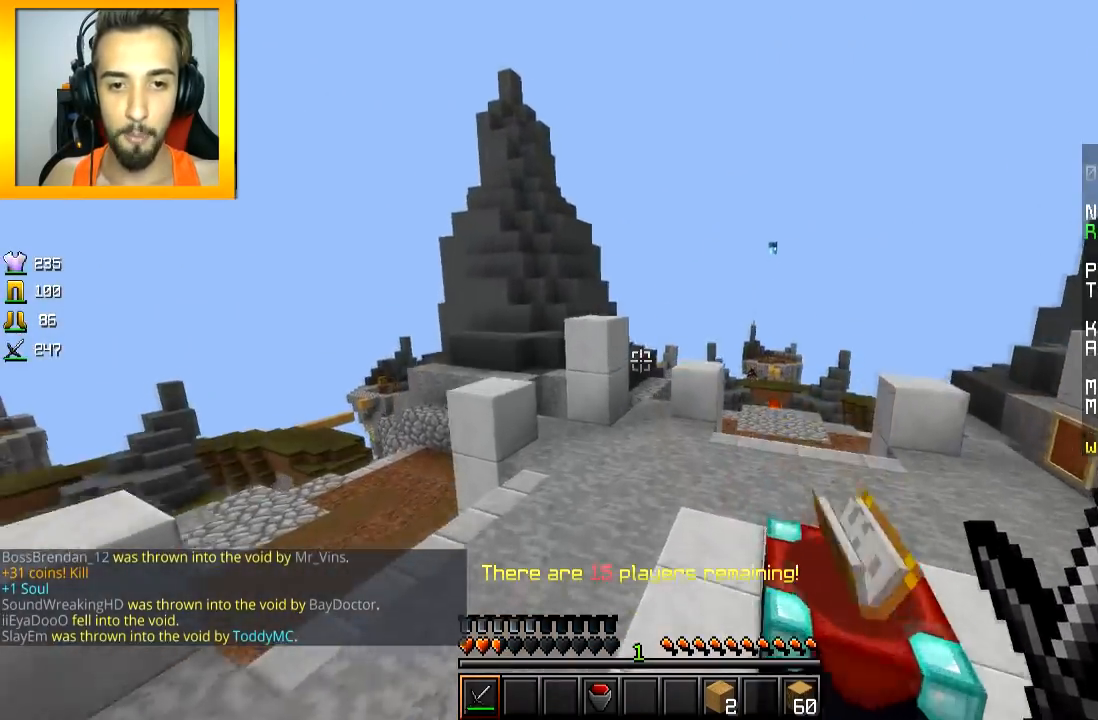
{"keys": ["space", "w"], "mouse": [], "events": [[33, "space", "down"]]}
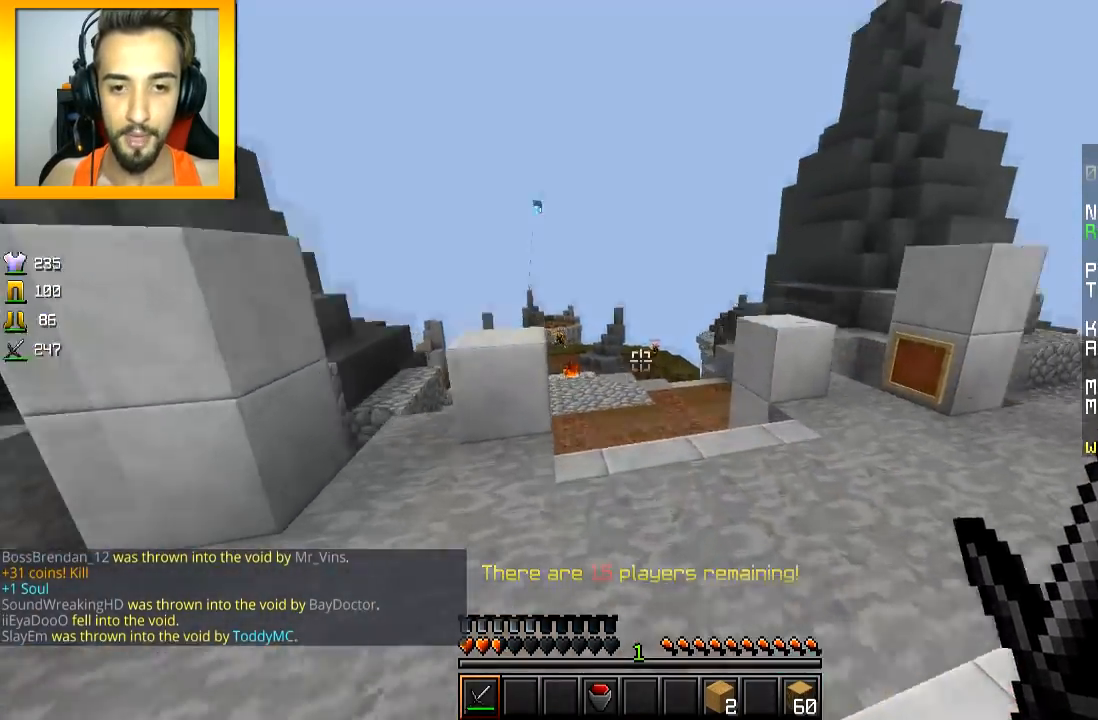
{"keys": ["space", "w"], "mouse": [], "events": []}
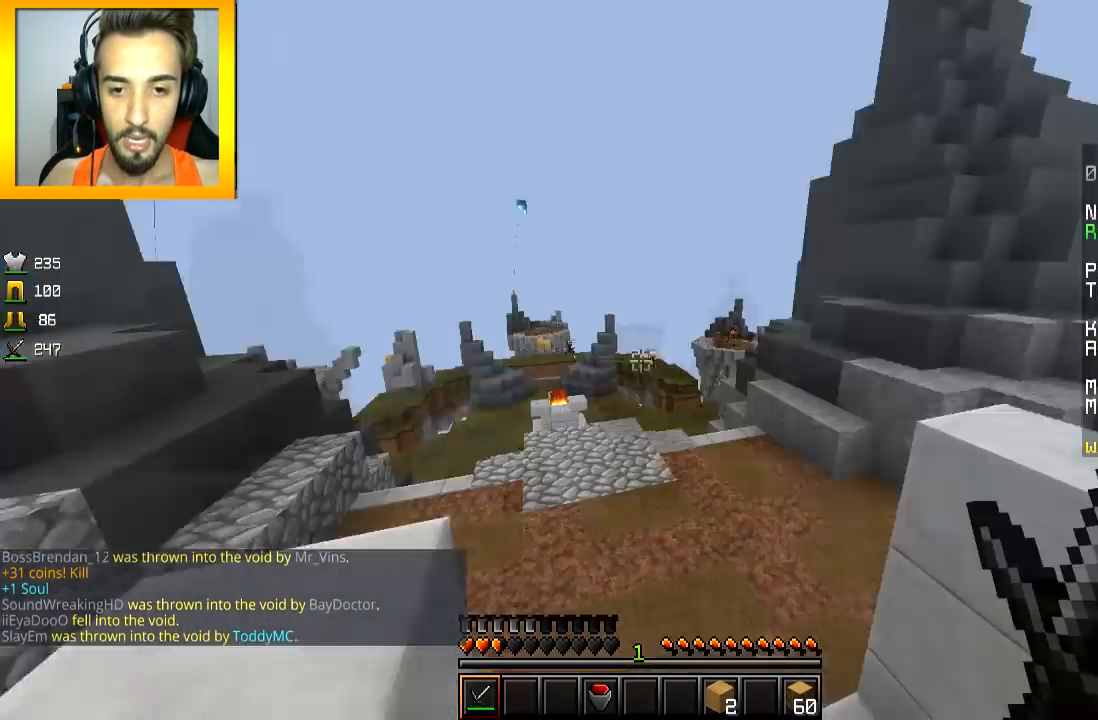
{"keys": ["w"], "mouse": [], "events": [[350, "space", "up"]]}
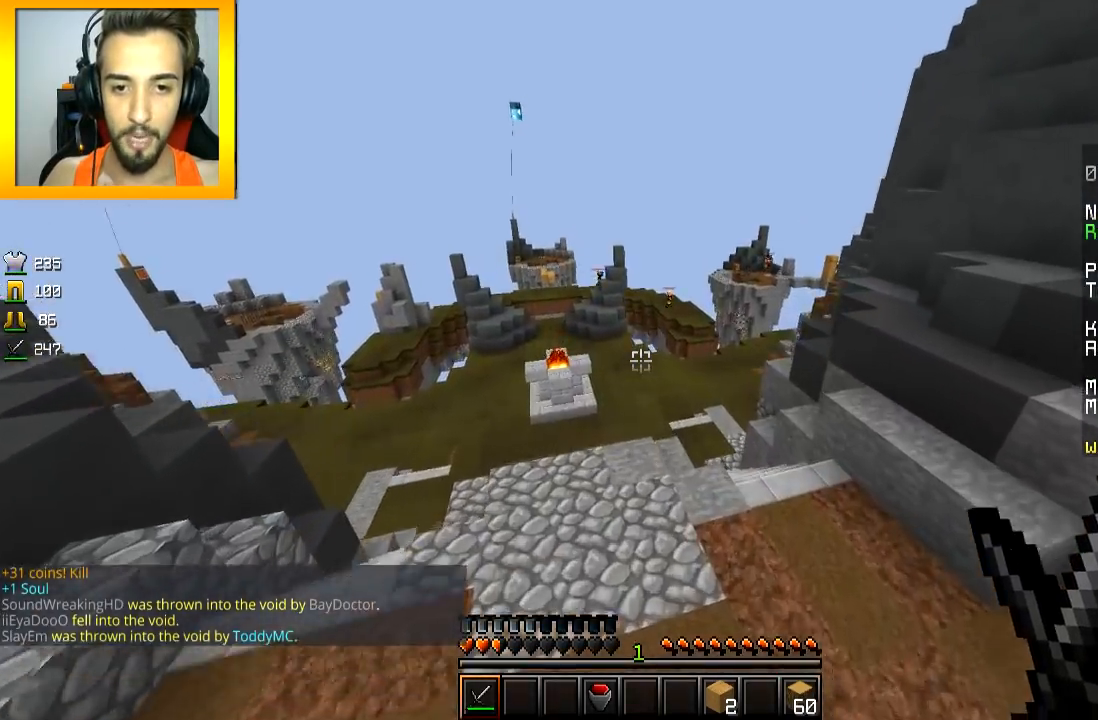
{"keys": ["a", "w"], "mouse": [], "events": [[150, "a", "down"]]}
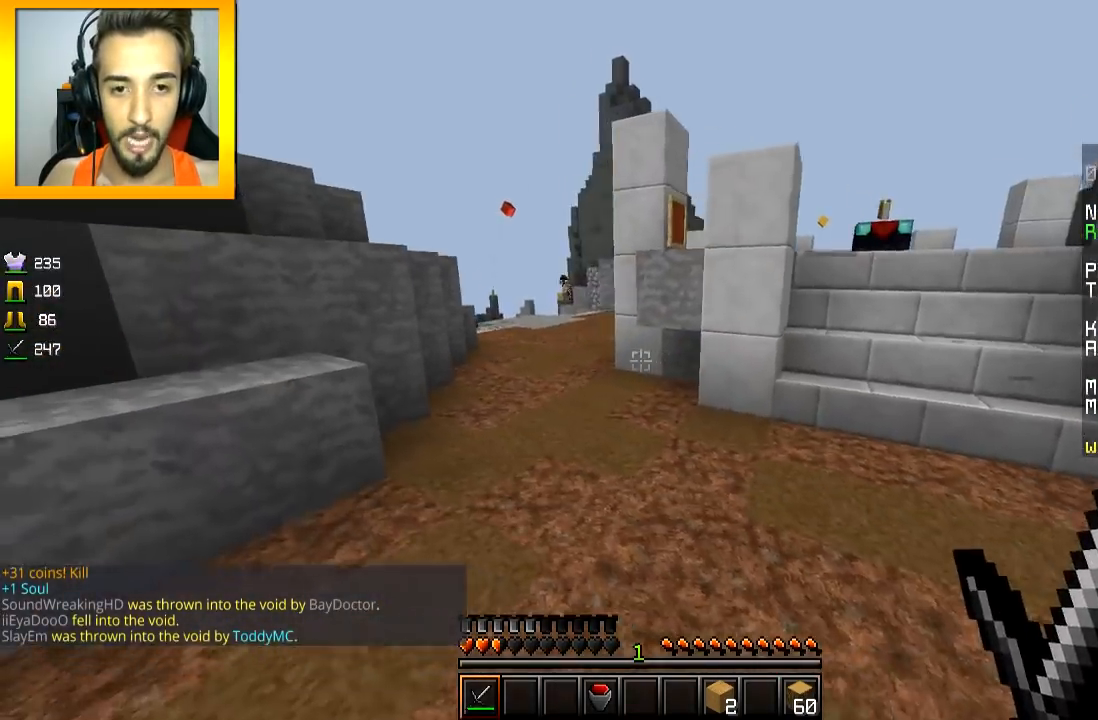
{"keys": ["w"], "mouse": [], "events": [[250, "d", "down"], [300, "d", "up"], [484, "a", "up"]]}
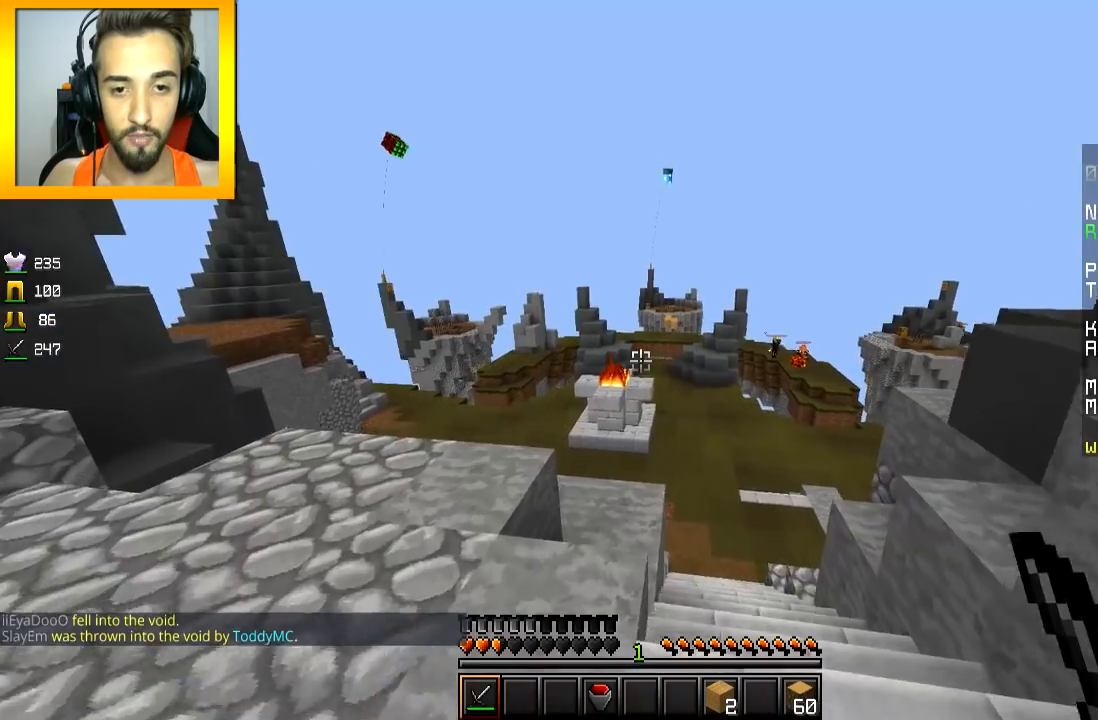
{"keys": ["d", "w"], "mouse": [], "events": [[351, "d", "down"]]}
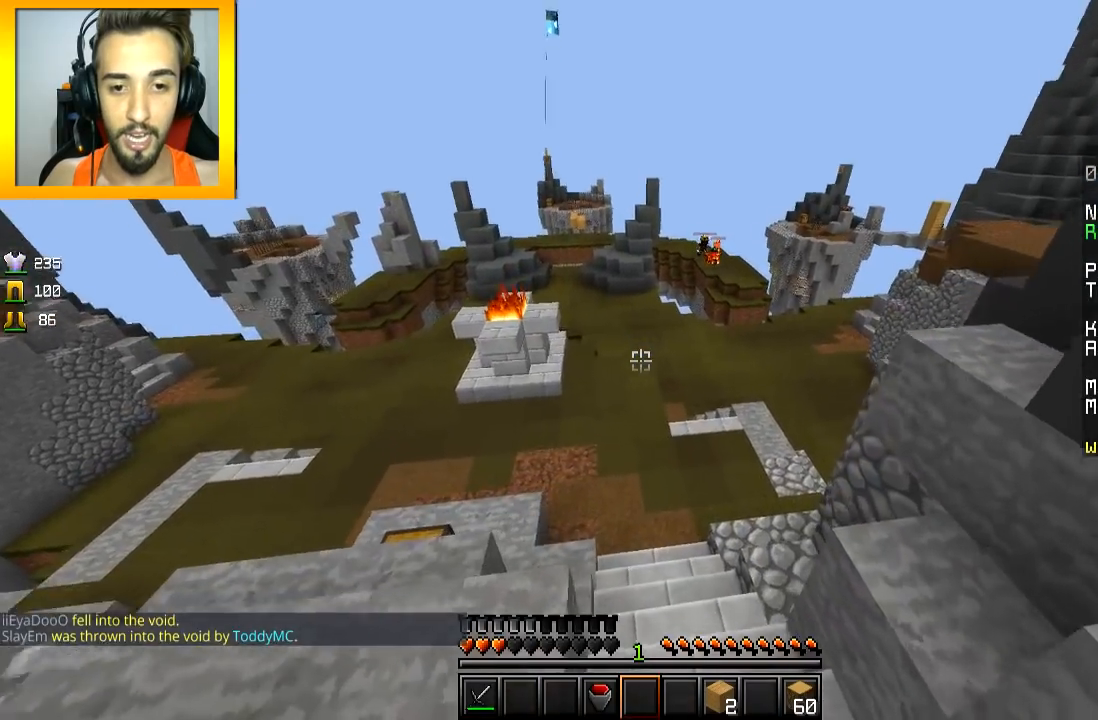
{"keys": ["w"], "mouse": [], "events": [[50, "d", "up"]]}
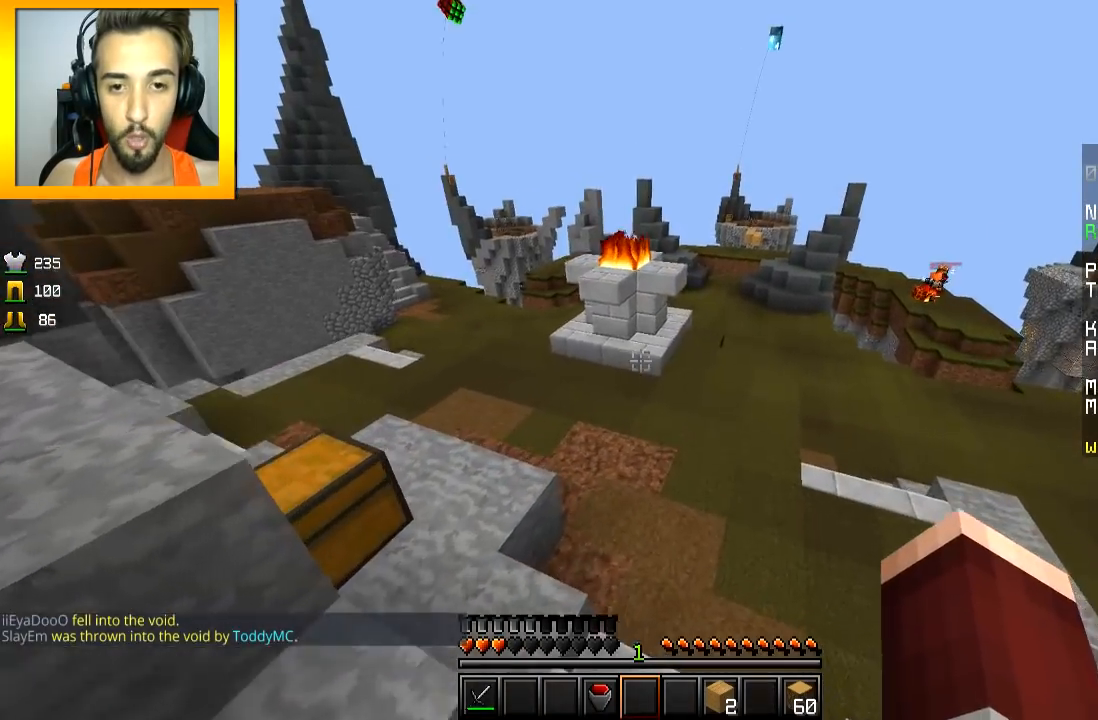
{"keys": ["a", "space", "w"], "mouse": [], "events": [[250, "space", "down"], [434, "a", "down"]]}
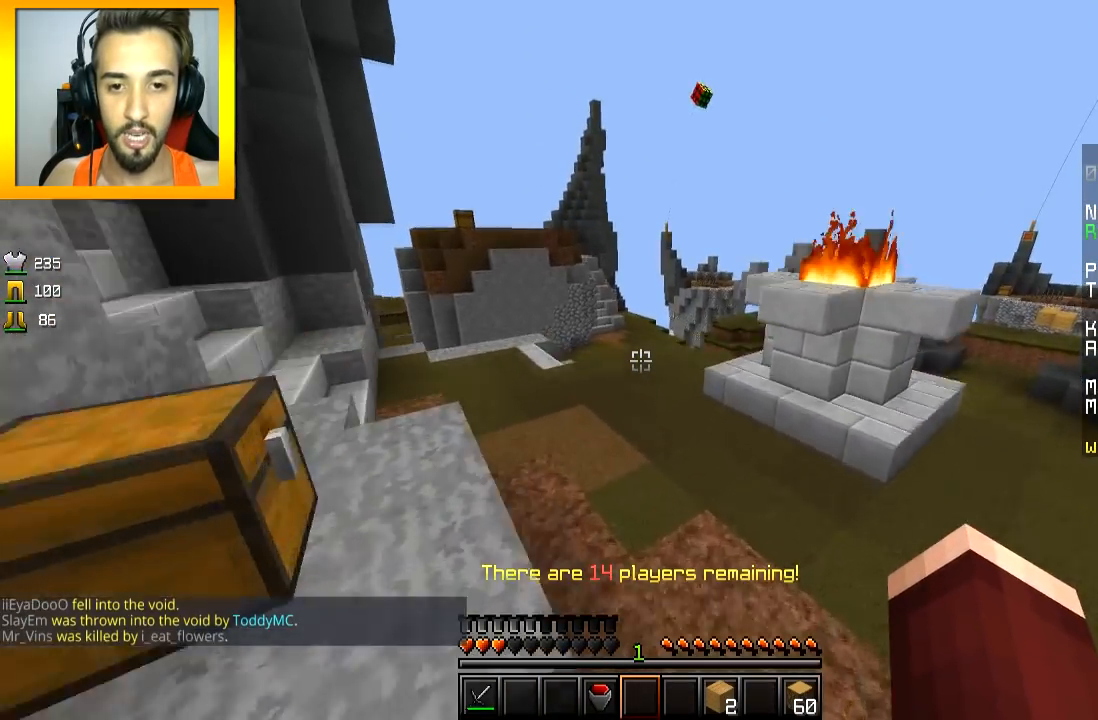
{"keys": ["space", "w"], "mouse": [], "events": [[100, "a", "up"]]}
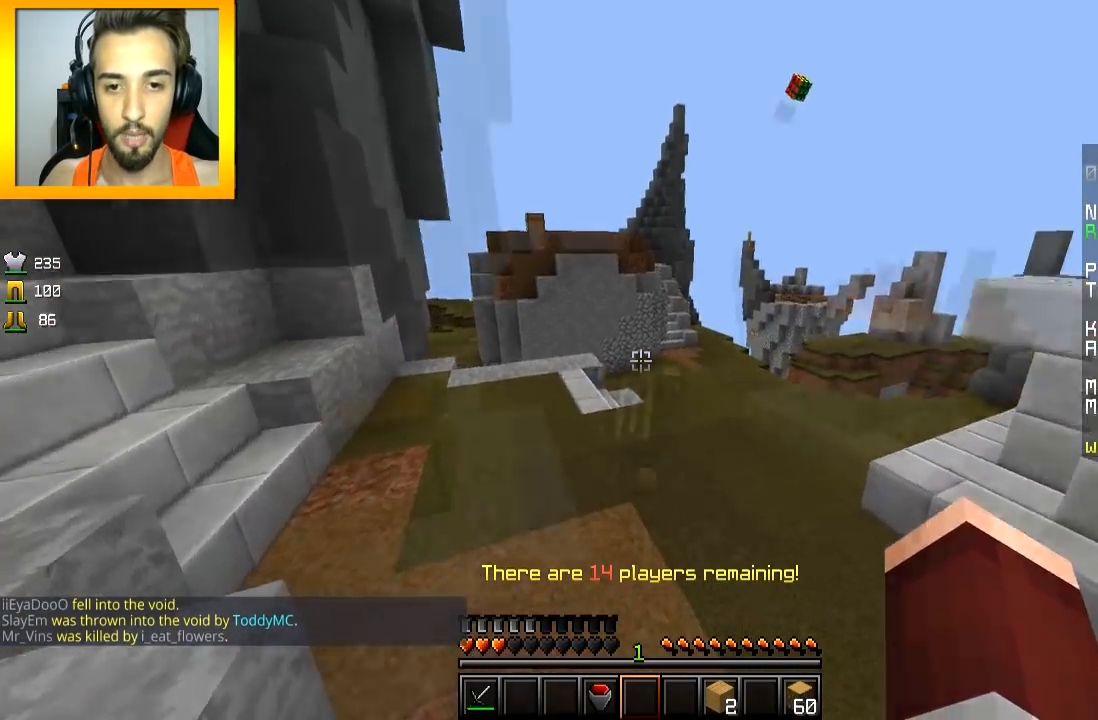
{"keys": ["w"], "mouse": [], "events": [[401, "space", "up"]]}
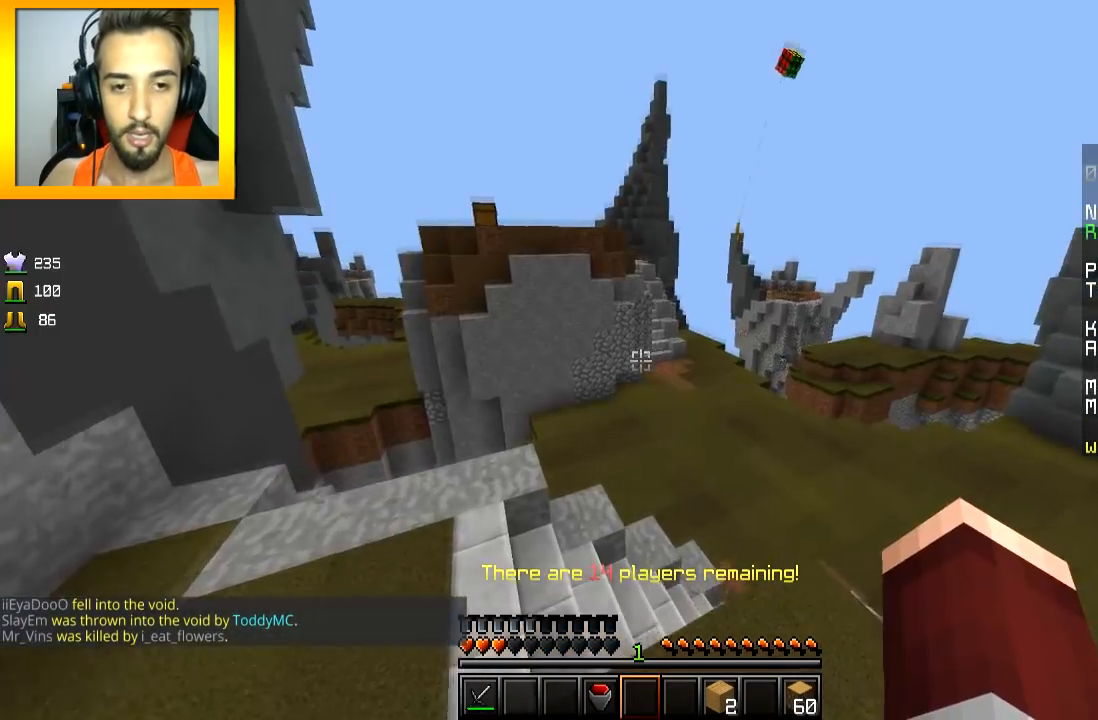
{"keys": ["w"], "mouse": [], "events": []}
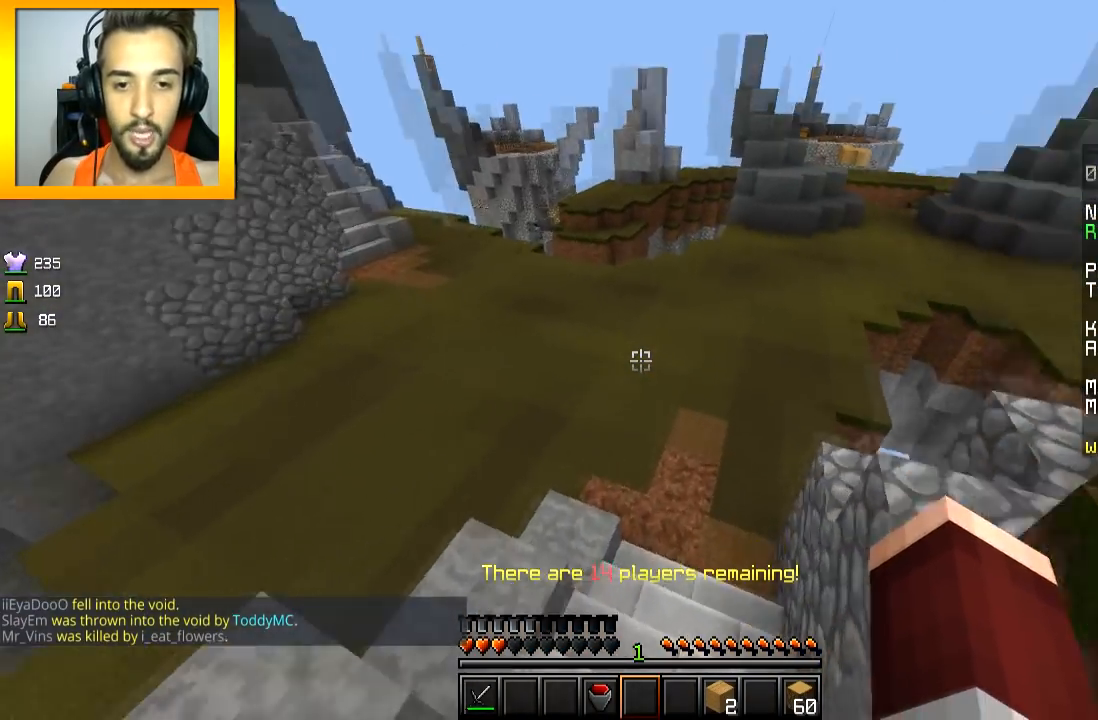
{"keys": ["w"], "mouse": [], "events": []}
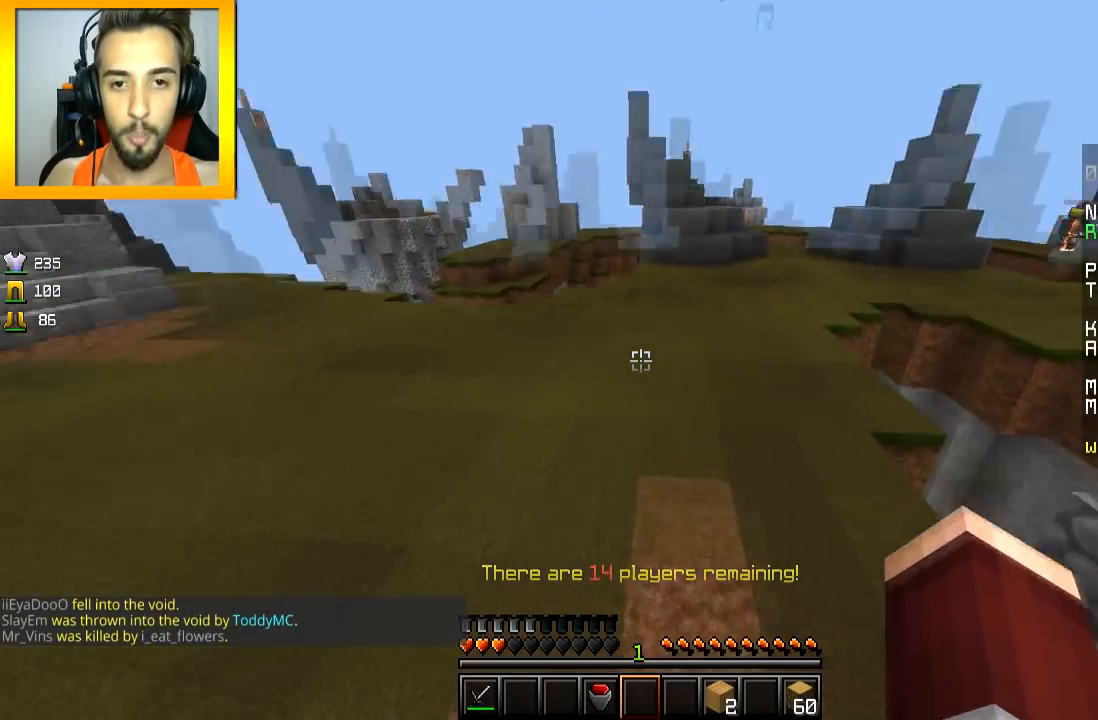
{"keys": ["space", "w"], "mouse": [], "events": [[133, "space", "down"]]}
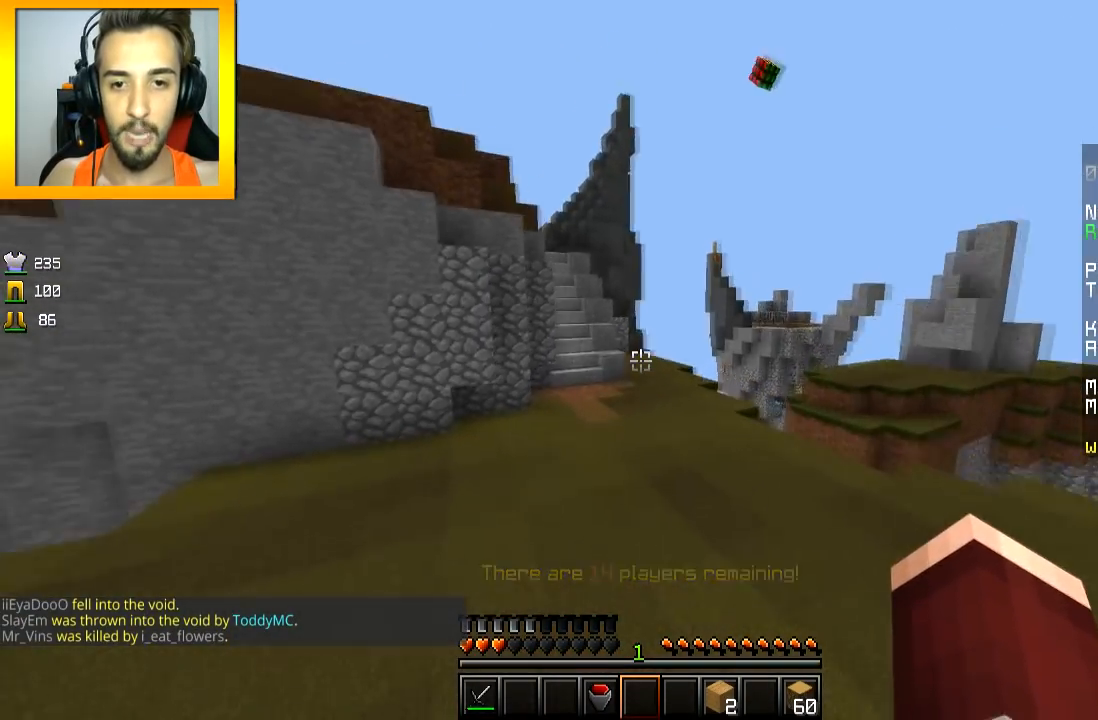
{"keys": ["space", "w"], "mouse": [], "events": []}
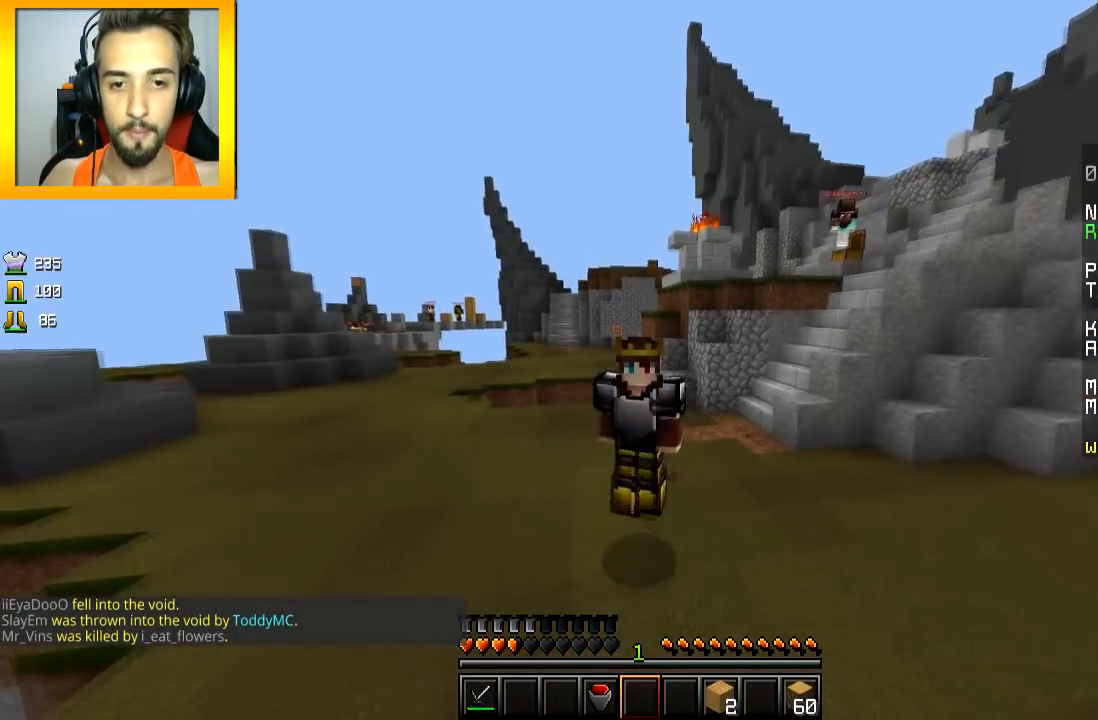
{"keys": ["space", "w"], "mouse": [], "events": []}
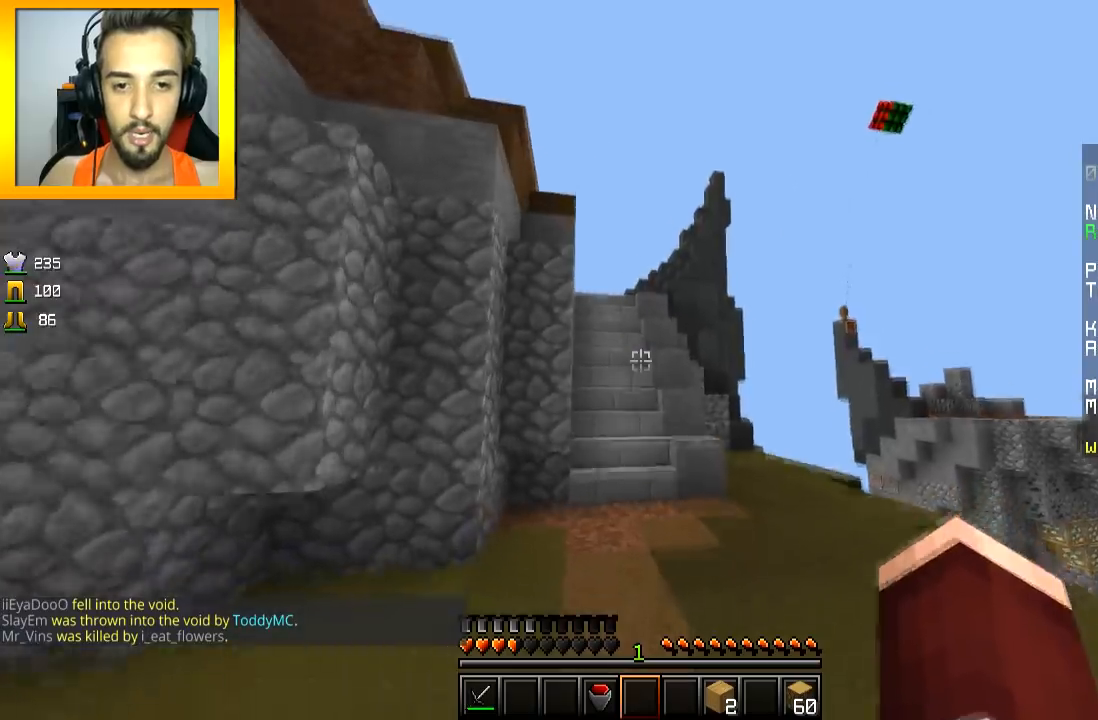
{"keys": ["w"], "mouse": [], "events": [[216, "space", "up"]]}
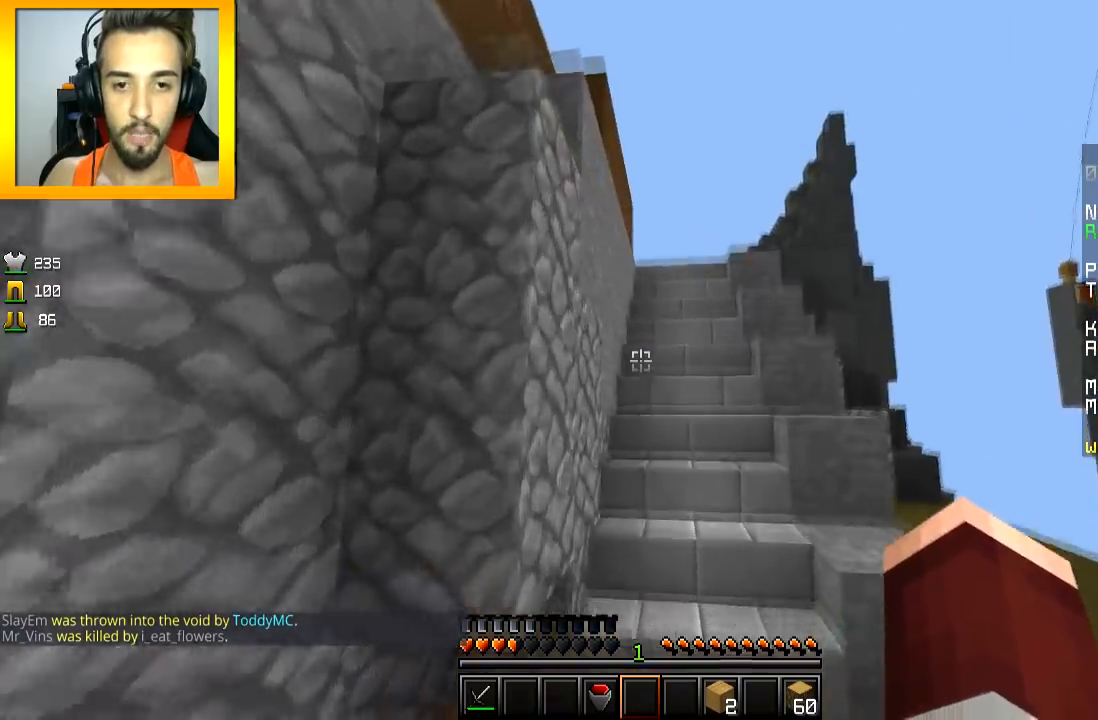
{"keys": ["s"], "mouse": ["right"], "events": [[150, "space", "down"], [200, "a", "down"], [217, "w", "up"], [300, "mouse_right", "down"], [317, "space", "up"], [350, "s", "down"], [417, "a", "up"]]}
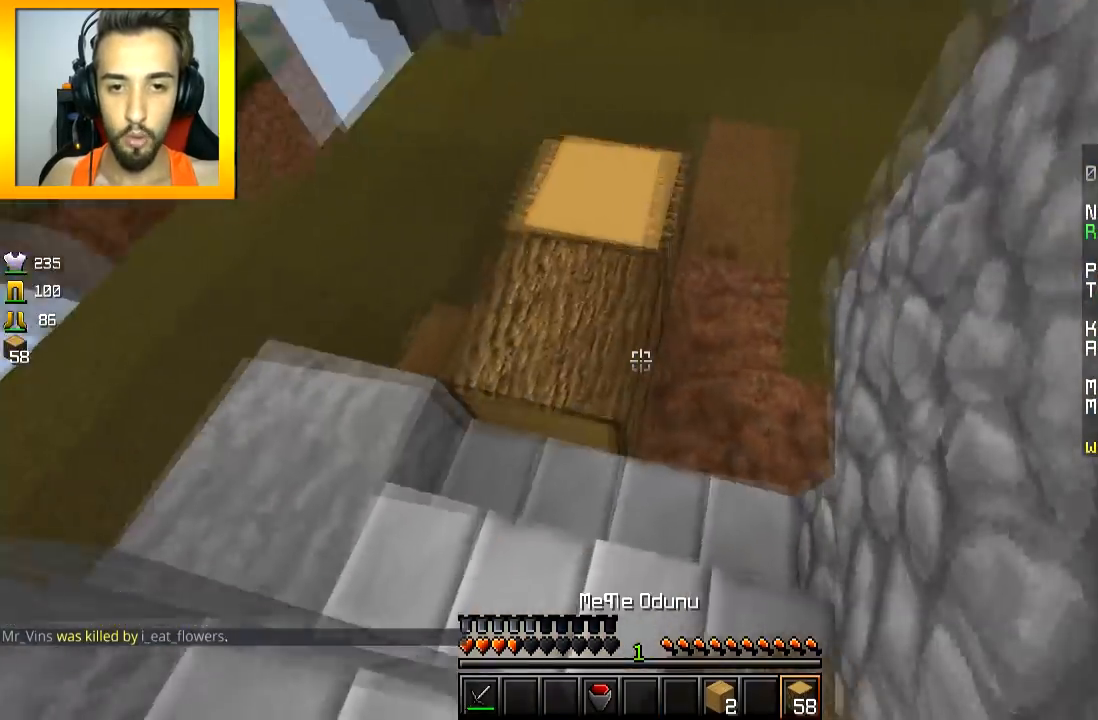
{"keys": ["s"], "mouse": ["right"], "events": [[16, "mouse_right", "up"], [50, "d", "down"], [50, "mouse_right", "down"], [100, "space", "down"], [150, "mouse_right", "up"], [200, "d", "up"], [200, "mouse_right", "down"], [266, "mouse_right", "up"], [266, "space", "up"], [300, "mouse_right", "down"], [367, "mouse_right", "up"], [450, "mouse_right", "down"]]}
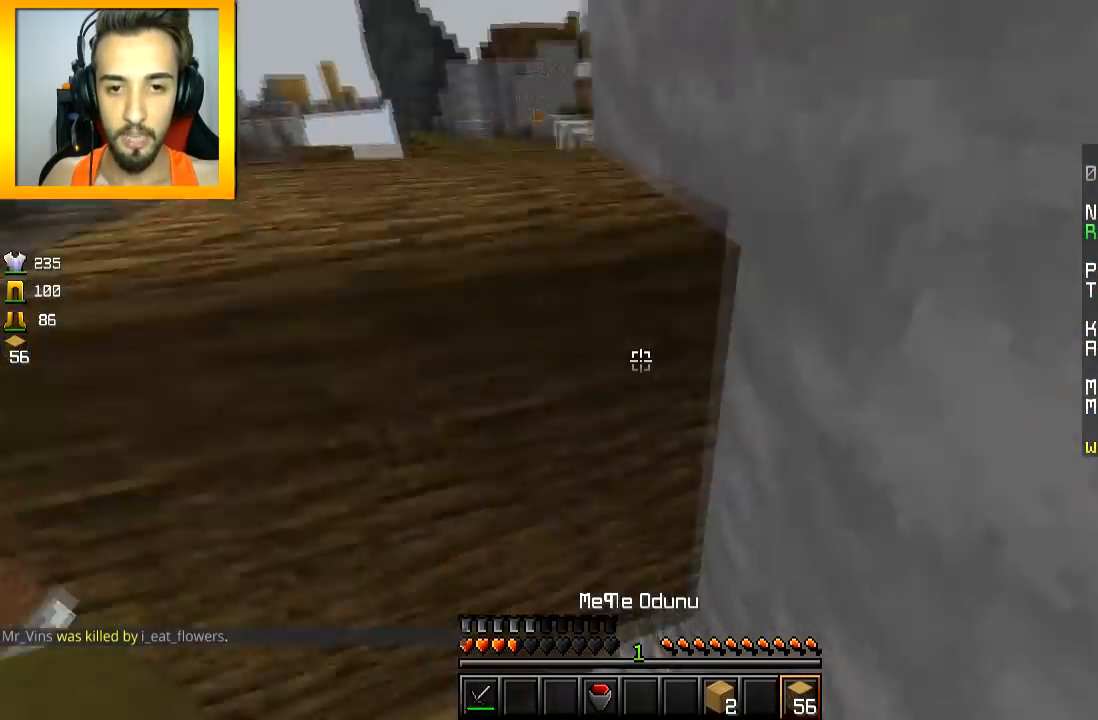
{"keys": ["a", "s"], "mouse": [], "events": [[17, "mouse_right", "up"], [50, "mouse_right", "down"], [100, "a", "down"], [117, "mouse_right", "up"], [150, "mouse_right", "down"], [150, "space", "down"], [200, "mouse_right", "up"], [250, "mouse_right", "down"], [300, "space", "up"], [367, "mouse_right", "up"], [400, "mouse_right", "down"], [467, "mouse_right", "up"]]}
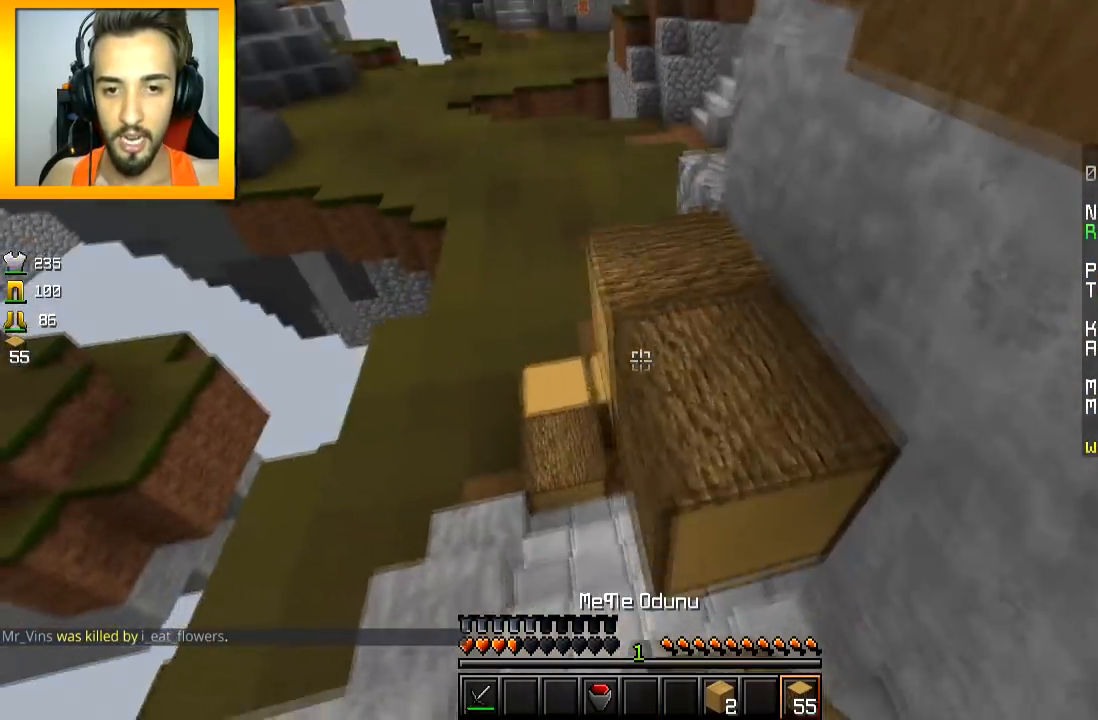
{"keys": ["s"], "mouse": [], "events": [[50, "mouse_right", "down"], [100, "a", "up"], [116, "mouse_right", "up"], [150, "d", "down"], [150, "mouse_right", "down"], [200, "s", "up"], [233, "mouse_right", "up"], [283, "a", "down"], [283, "mouse_right", "down"], [333, "mouse_right", "up"], [350, "a", "up"], [383, "s", "down"], [433, "d", "up"], [433, "mouse_right", "down"], [500, "mouse_right", "up"]]}
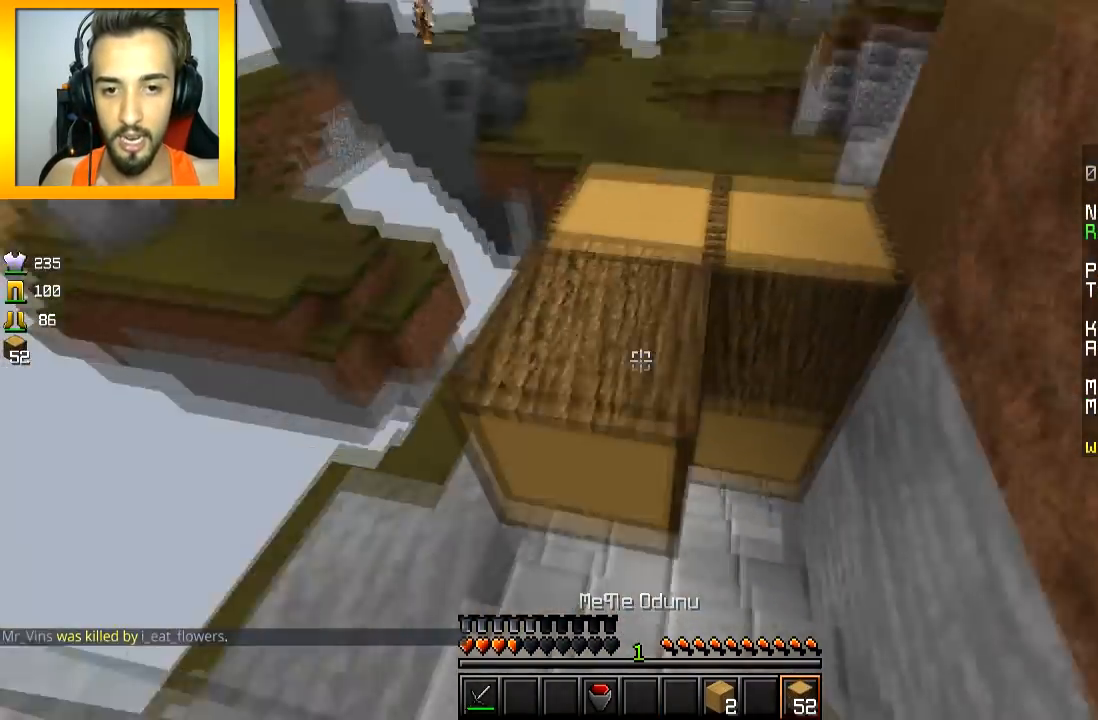
{"keys": ["d", "w"], "mouse": [], "events": [[33, "mouse_right", "down"], [33, "space", "down"], [134, "a", "down"], [134, "mouse_right", "up"], [134, "space", "up"], [184, "mouse_right", "down"], [250, "mouse_right", "up"], [284, "mouse_right", "down"], [384, "a", "up"], [384, "d", "down"], [384, "mouse_right", "up"], [400, "s", "up"], [484, "w", "down"]]}
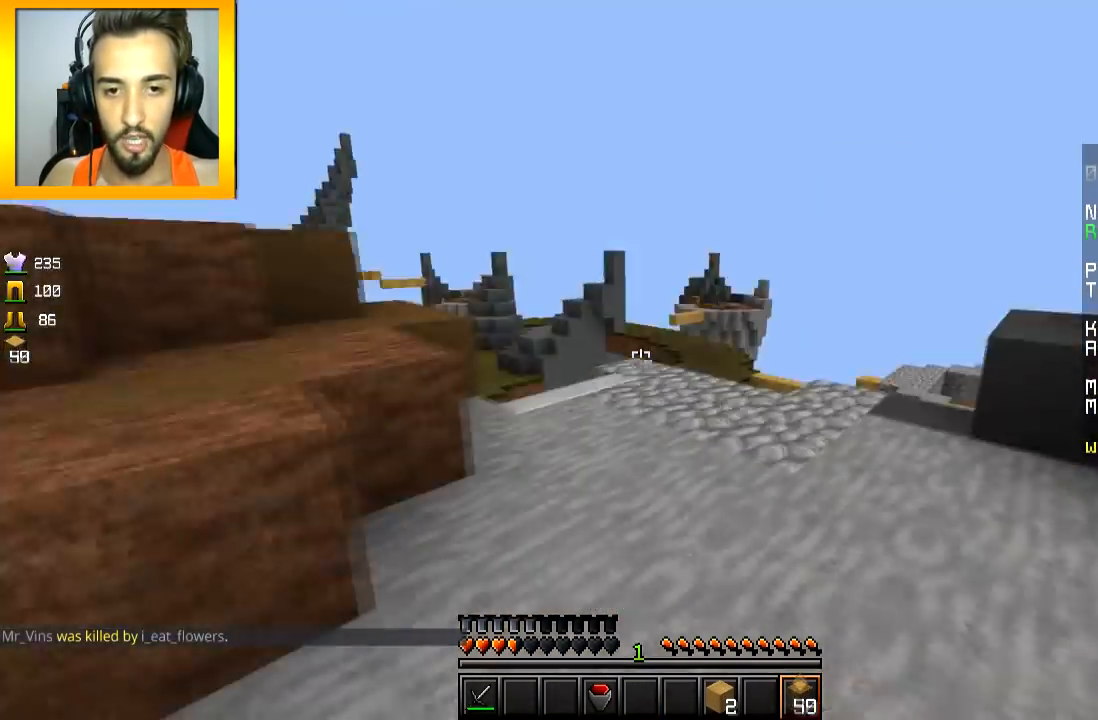
{"keys": ["d", "w"], "mouse": [], "events": [[33, "space", "down"], [100, "d", "up"], [133, "space", "up"], [333, "d", "down"]]}